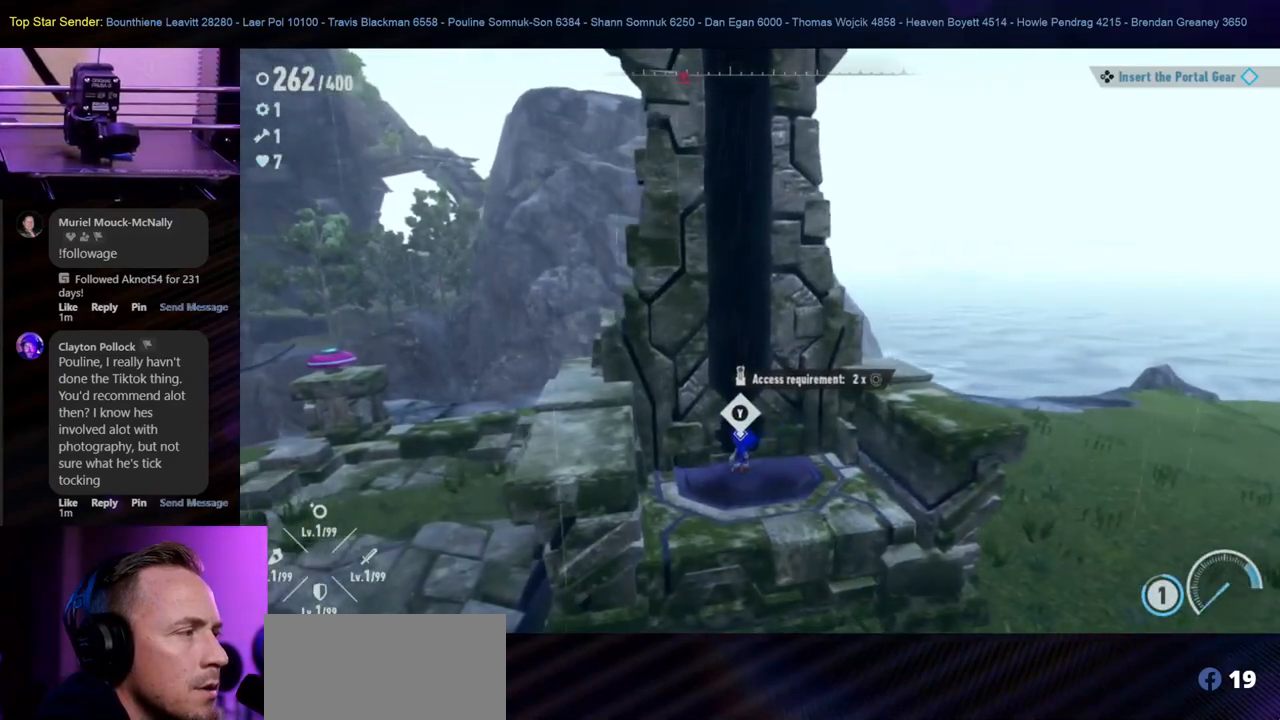
Gameplay with a controller (Nintendo layout); each line is a JSON object with the inputs held at the frame after it (dt_ms = milliseconds from this image to that frame). "events" lists button and stick changes between this image and that frame as [ms after this image, input, new state], when the widget could be followed in between. Not read: L1 L2 L3 R1 R2 R3.
{"dt_ms": 500, "buttons": [], "left_stick": "center", "right_stick": "center", "events": [[100, "left_stick", "center"]]}
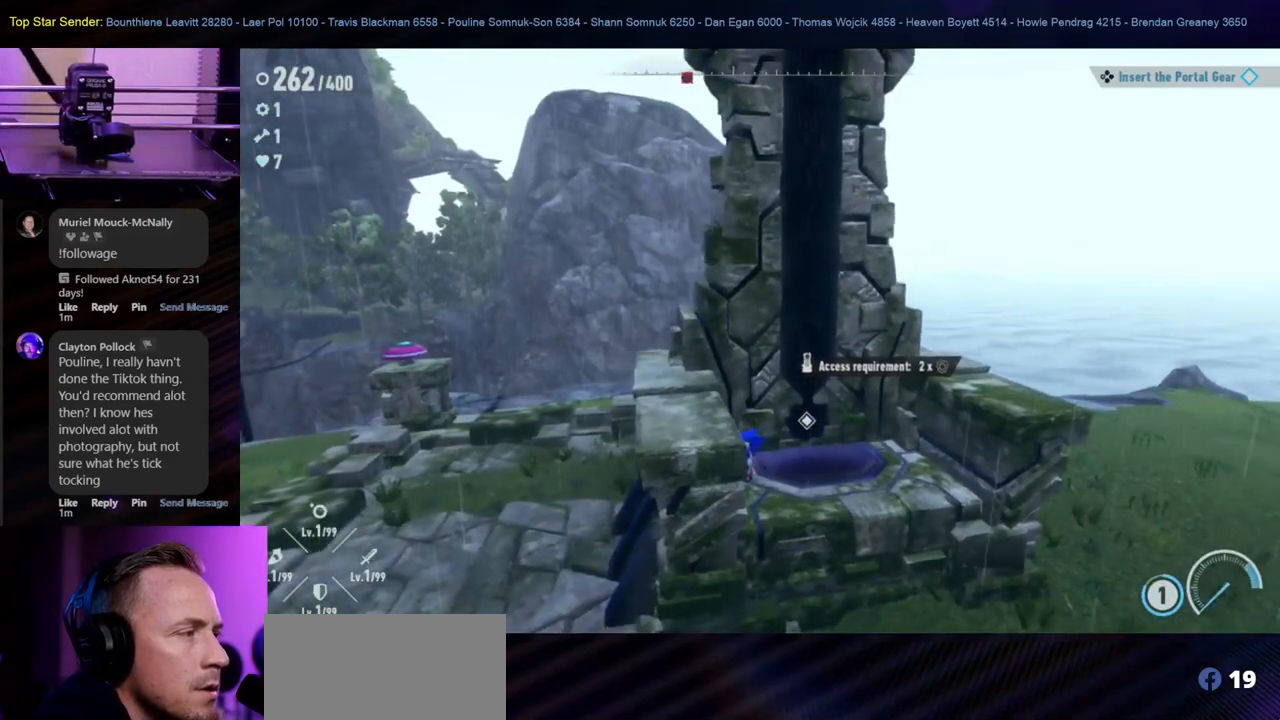
{"dt_ms": 500, "buttons": [], "left_stick": "center", "right_stick": "center", "events": [[183, "left_stick", "right"], [417, "left_stick", "center"]]}
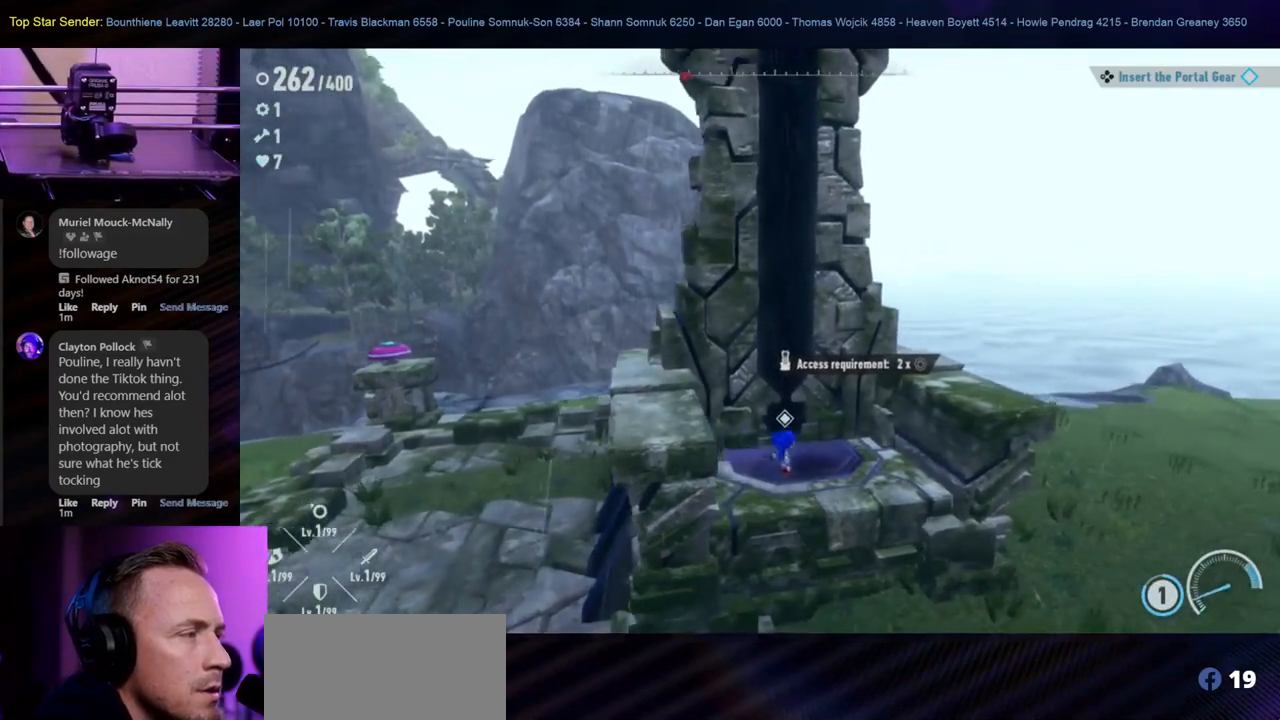
{"dt_ms": 500, "buttons": [], "left_stick": "center", "right_stick": "center", "events": []}
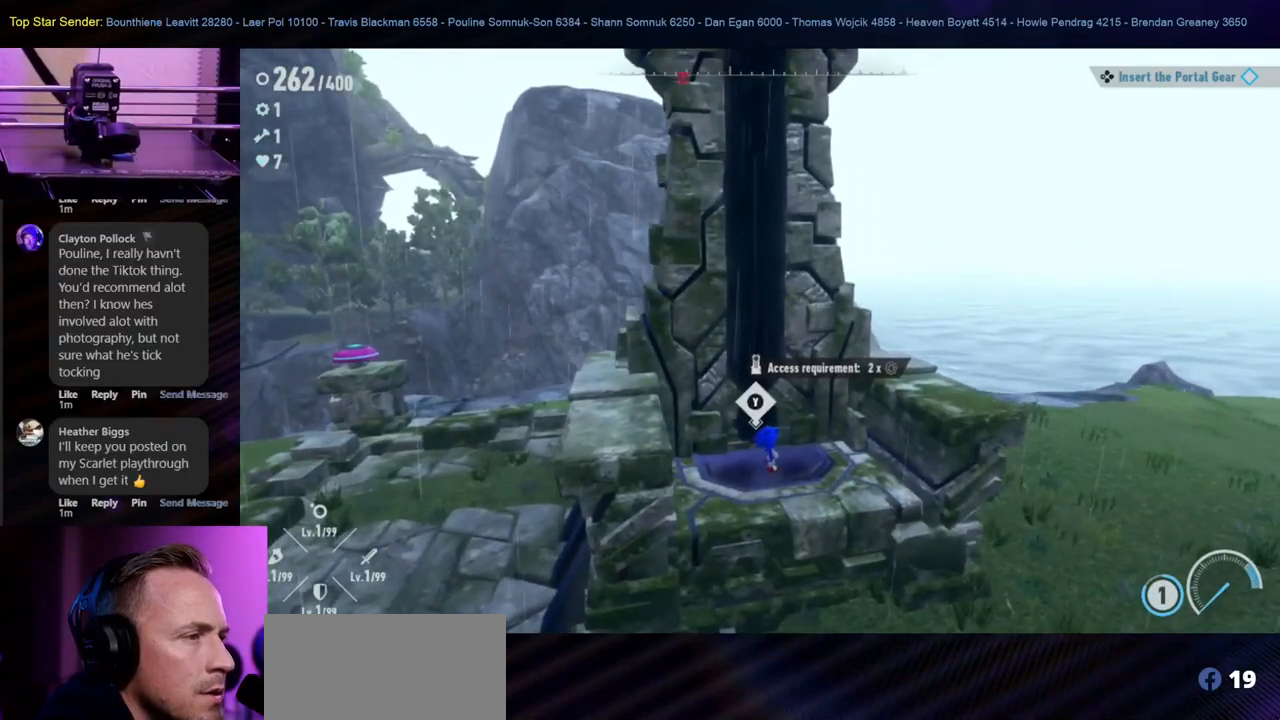
{"dt_ms": 500, "buttons": [], "left_stick": "center", "right_stick": "center", "events": []}
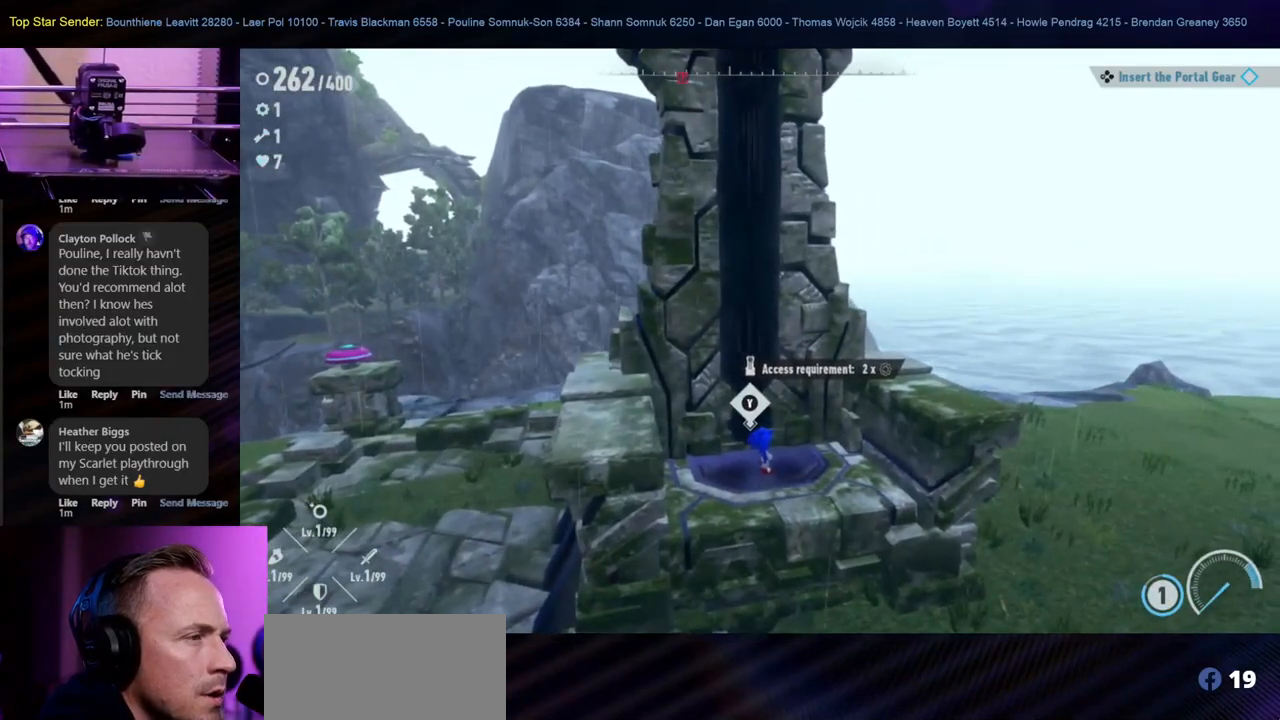
{"dt_ms": 500, "buttons": [], "left_stick": "center", "right_stick": "center", "events": [[150, "X", "down"], [267, "X", "up"]]}
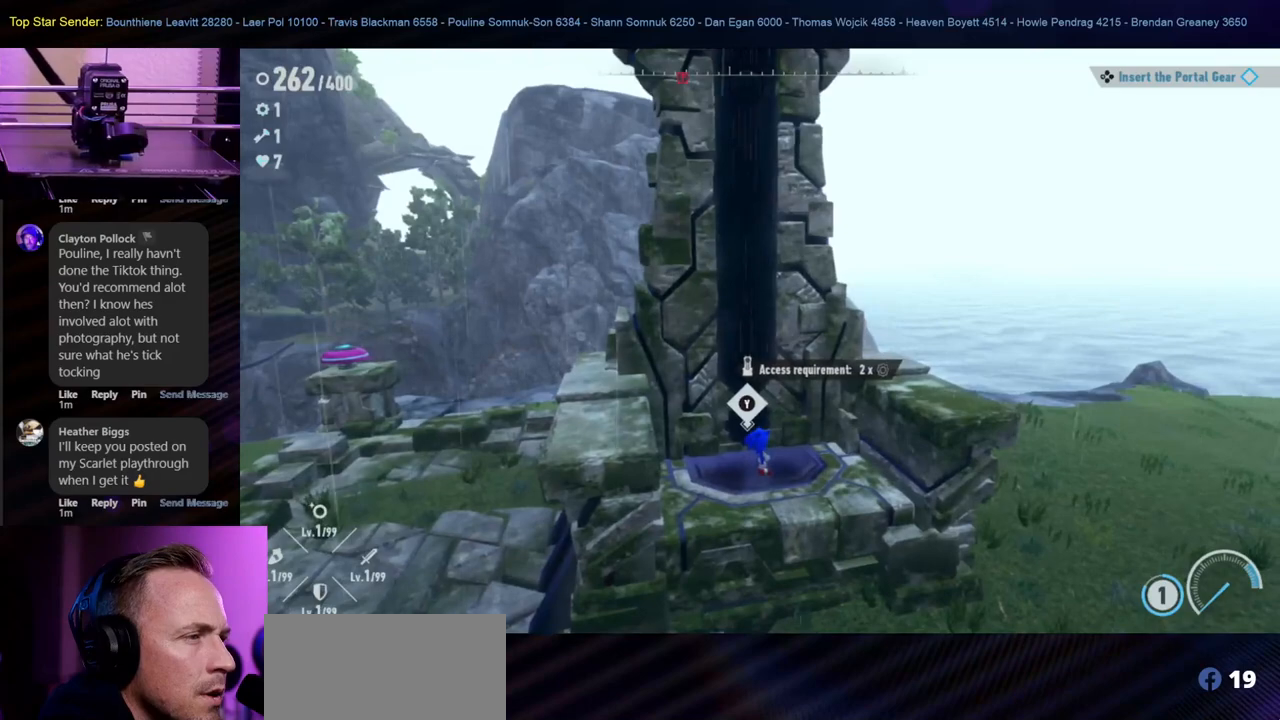
{"dt_ms": 500, "buttons": [], "left_stick": "center", "right_stick": "center", "events": []}
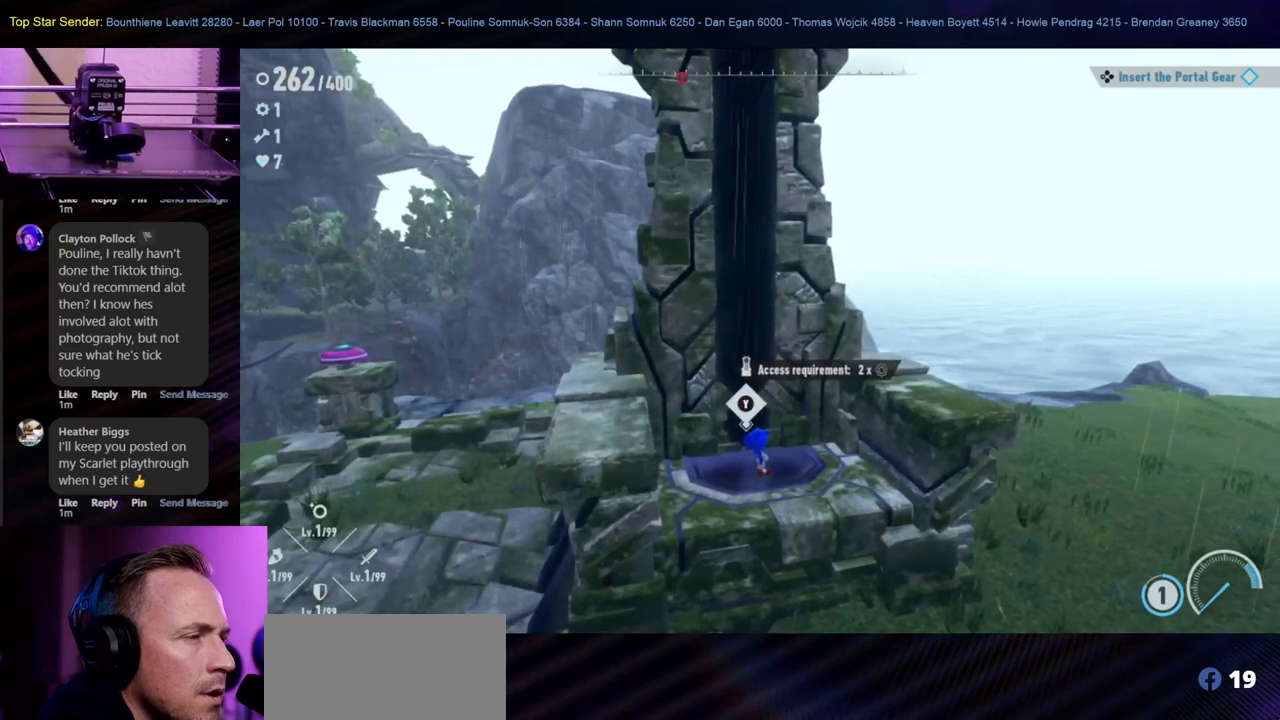
{"dt_ms": 500, "buttons": [], "left_stick": "center", "right_stick": "center", "events": [[133, "Y", "down"], [283, "Y", "up"]]}
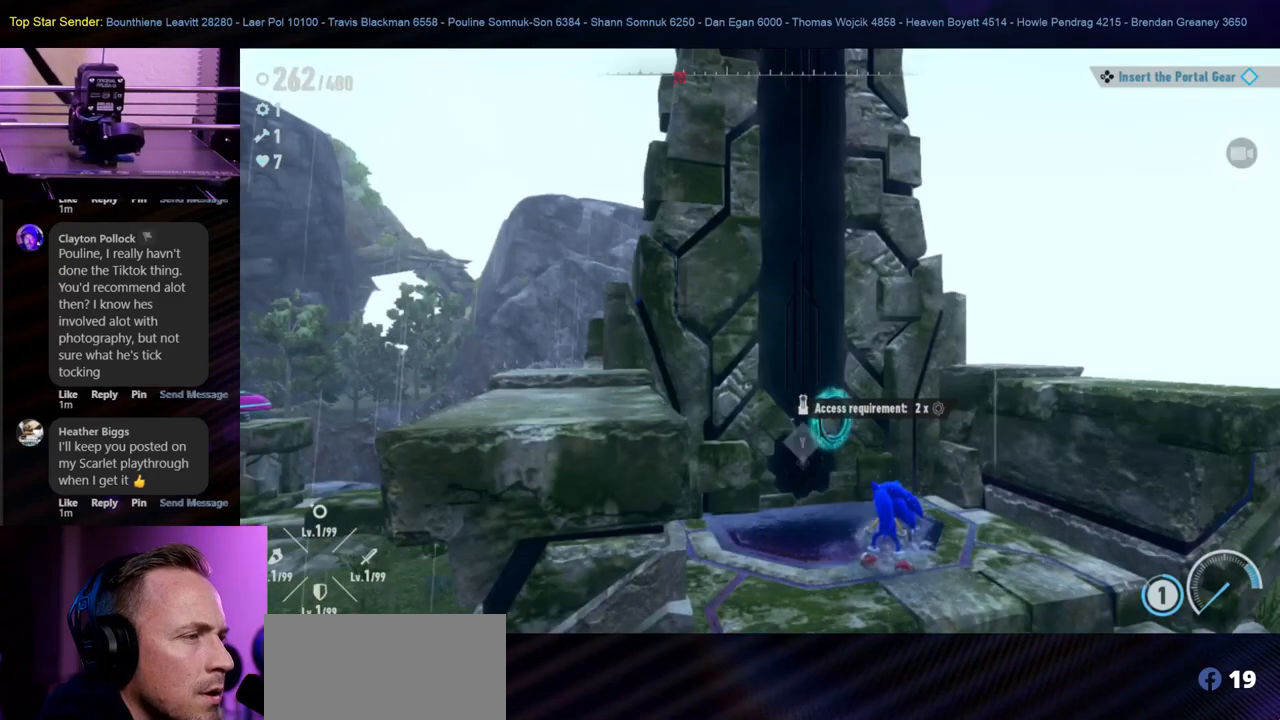
{"dt_ms": 500, "buttons": [], "left_stick": "center", "right_stick": "center", "events": []}
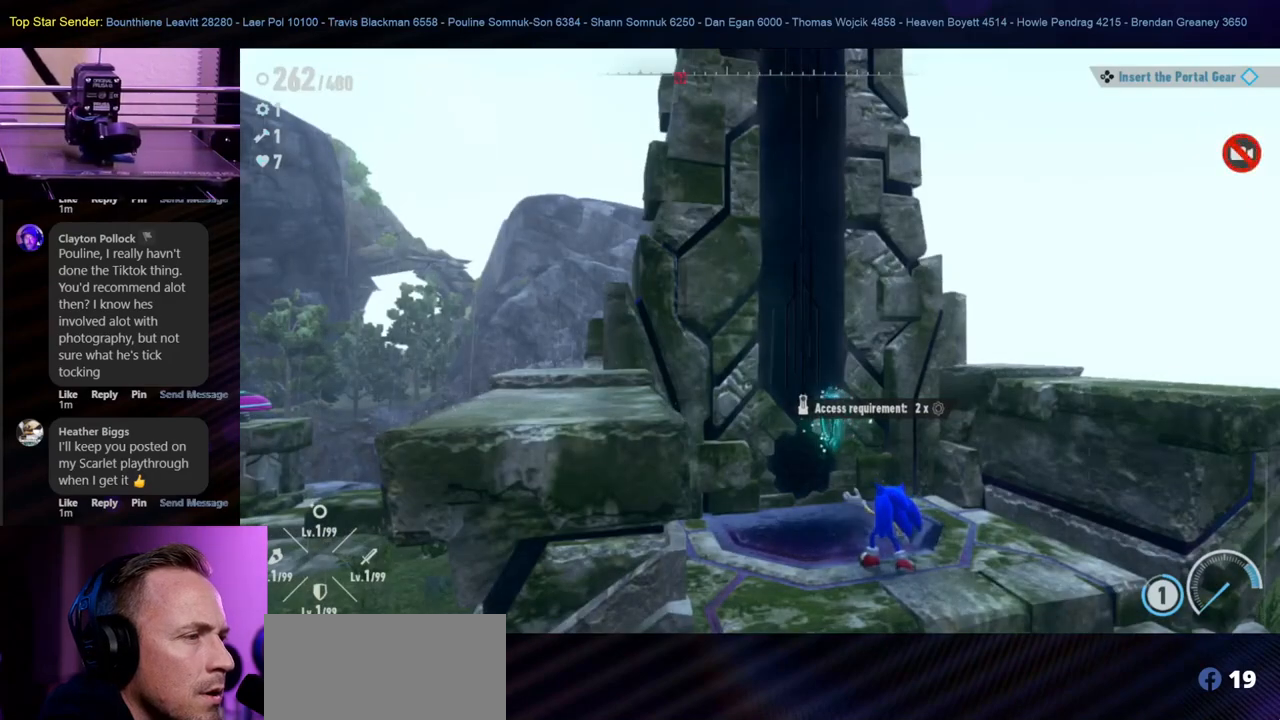
{"dt_ms": 1000, "buttons": [], "left_stick": "center", "right_stick": "center"}